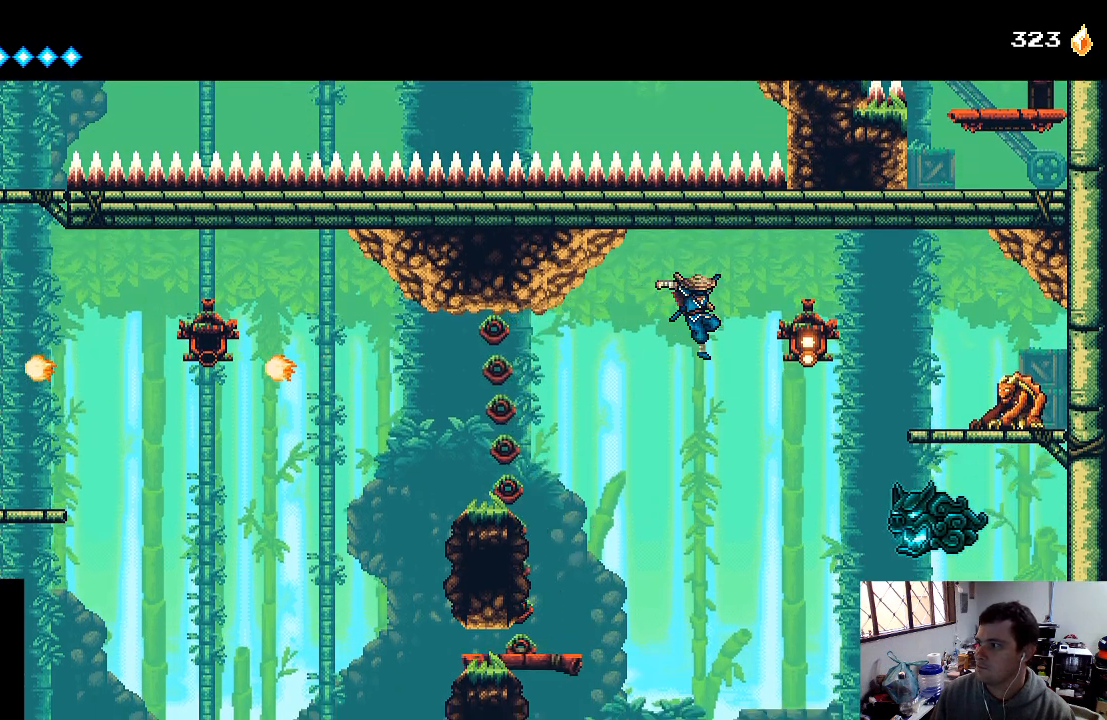
Gameplay with a controller (Xbox layout); each line is a JSON object with the inputs held at the frame after it. "events" lists button and stick changes between this image and that frame as [ms after this image, input, new state], when the widget could be followed in between. Not read: L3 R3.
{"buttons": ["DPAD_RIGHT"], "left_stick": "center", "right_stick": "center", "events": [[33, "X", "down"], [167, "X", "up"], [233, "A", "down"], [467, "A", "up"]]}
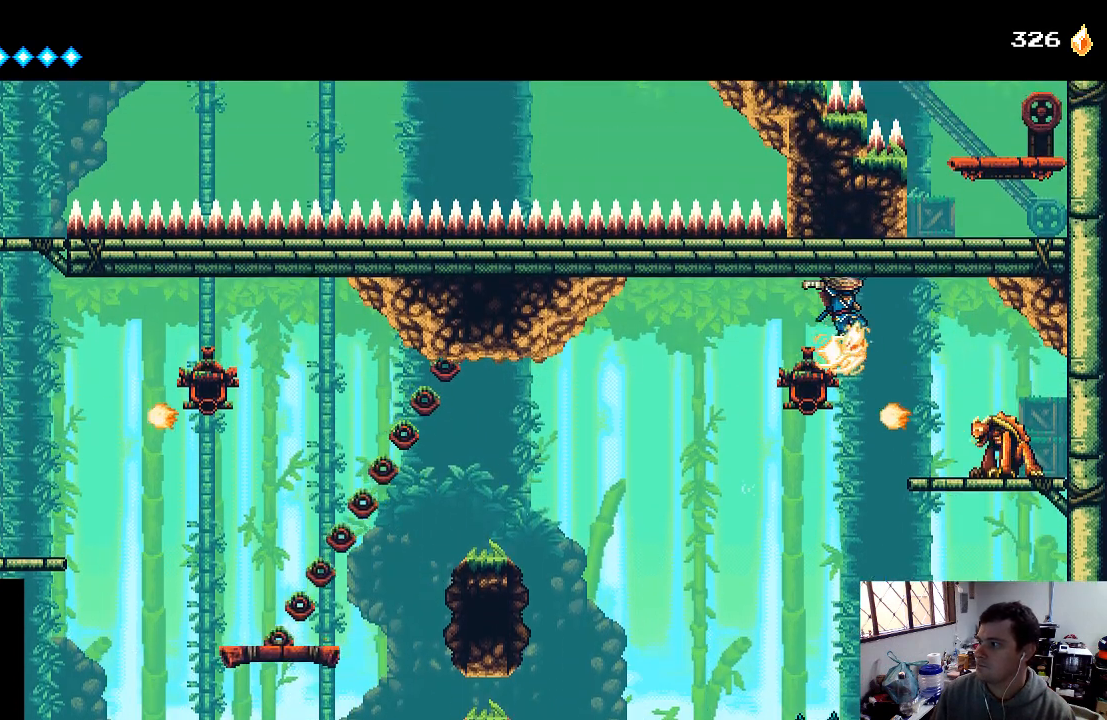
{"buttons": [], "left_stick": "center", "right_stick": "center", "events": [[100, "X", "down"], [167, "X", "up"], [233, "X", "down"], [333, "X", "up"], [400, "DPAD_RIGHT", "up"], [400, "X", "down"], [500, "X", "up"]]}
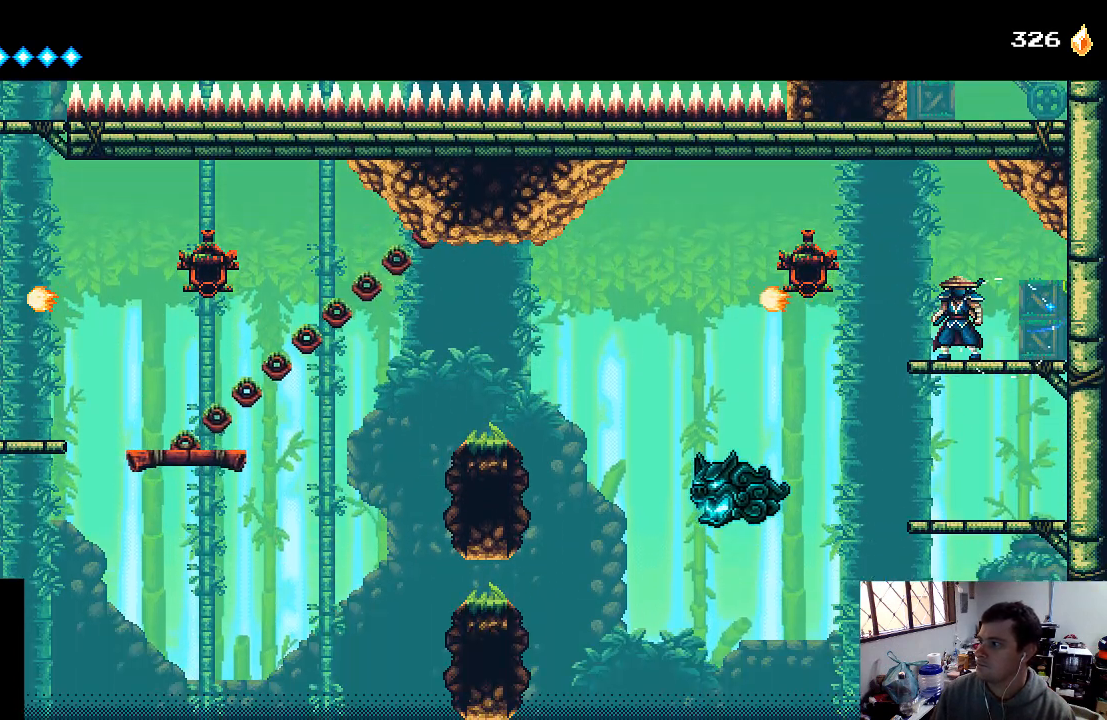
{"buttons": ["DPAD_DOWN"], "left_stick": "center", "right_stick": "center", "events": [[33, "X", "down"], [100, "X", "up"], [200, "DPAD_DOWN", "down"], [267, "A", "down"], [367, "A", "up"]]}
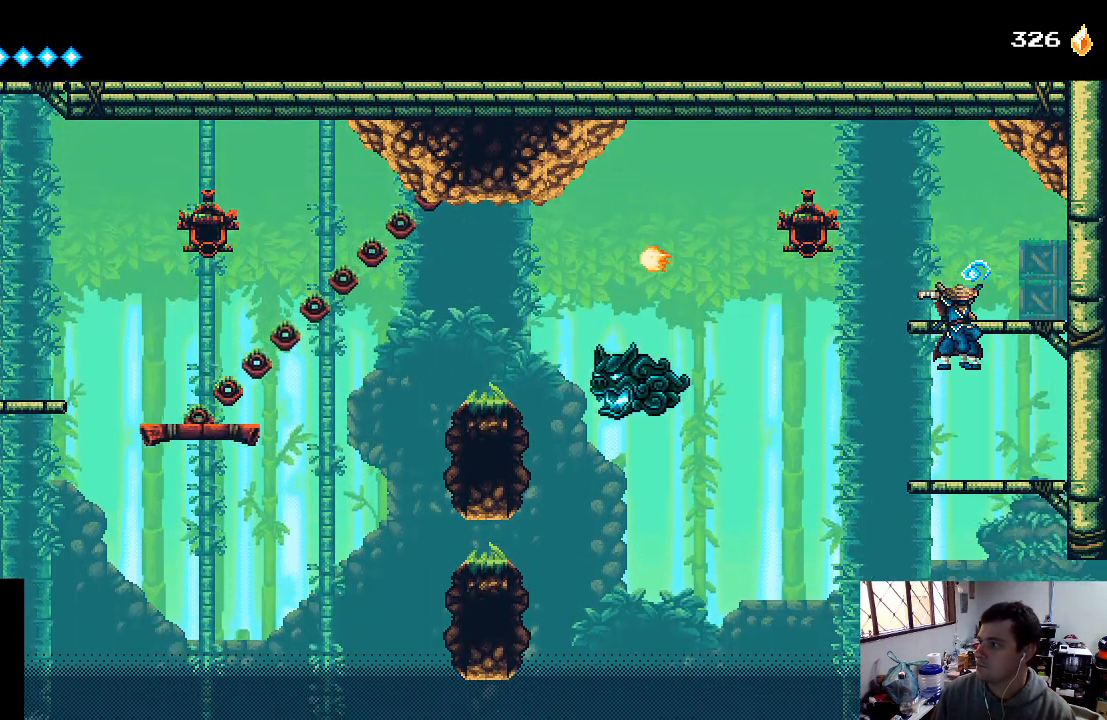
{"buttons": [], "left_stick": "center", "right_stick": "center", "events": [[300, "A", "down"], [400, "A", "up"], [433, "DPAD_DOWN", "up"]]}
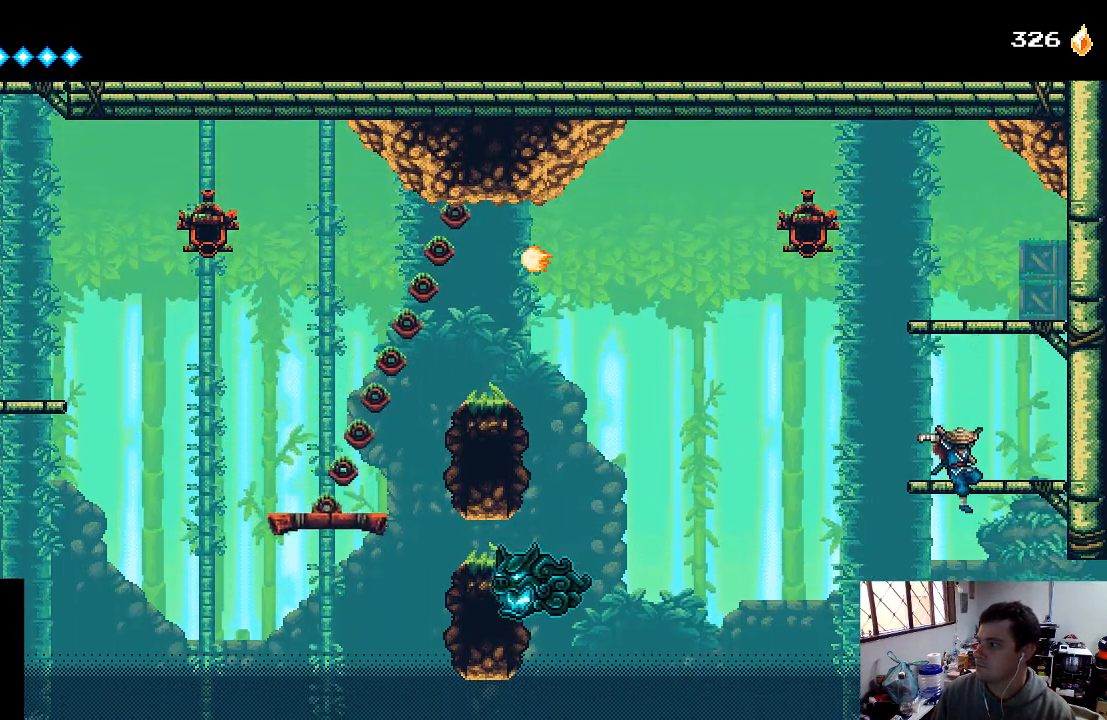
{"buttons": ["DPAD_RIGHT"], "left_stick": "center", "right_stick": "center", "events": [[67, "DPAD_RIGHT", "down"]]}
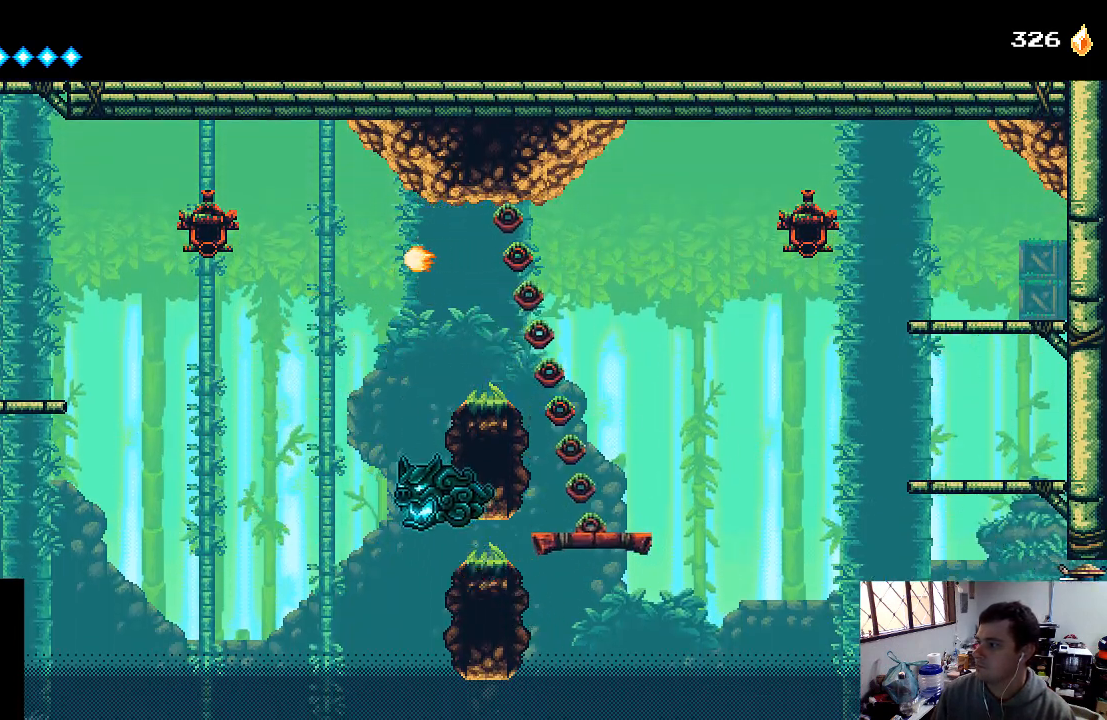
{"buttons": ["DPAD_RIGHT"], "left_stick": "center", "right_stick": "center", "events": [[433, "DPAD_RIGHT", "up"], [500, "DPAD_RIGHT", "down"]]}
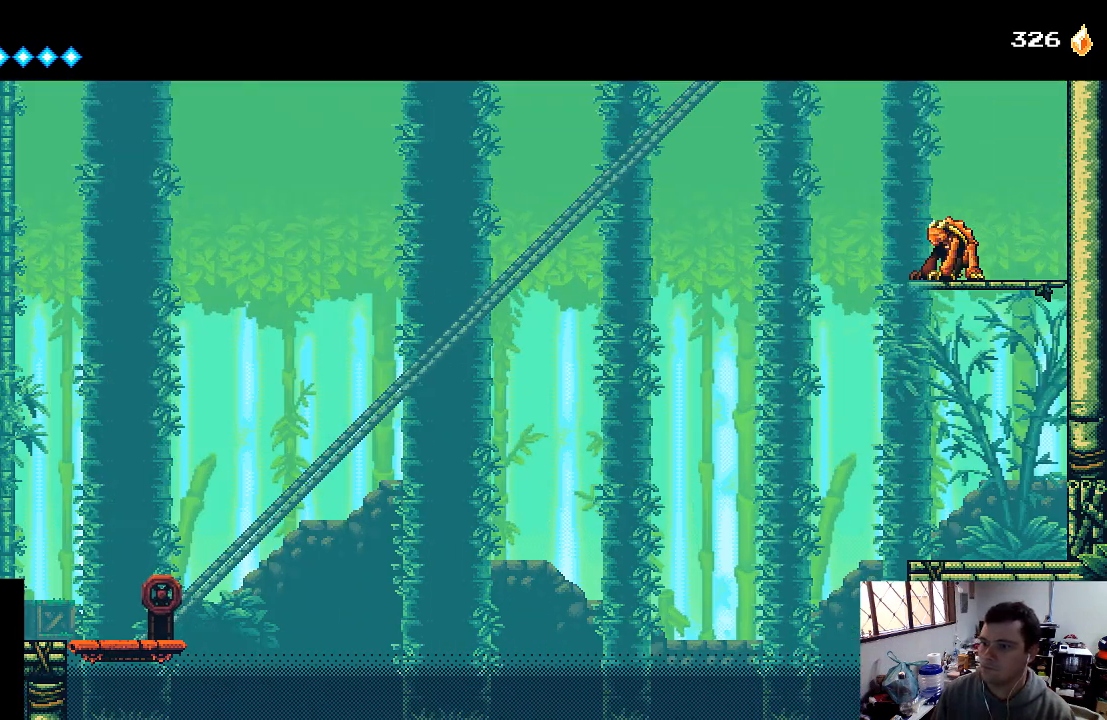
{"buttons": ["DPAD_RIGHT"], "left_stick": "center", "right_stick": "center", "events": [[300, "DPAD_RIGHT", "up"], [367, "A", "down"], [400, "DPAD_RIGHT", "down"], [467, "A", "up"]]}
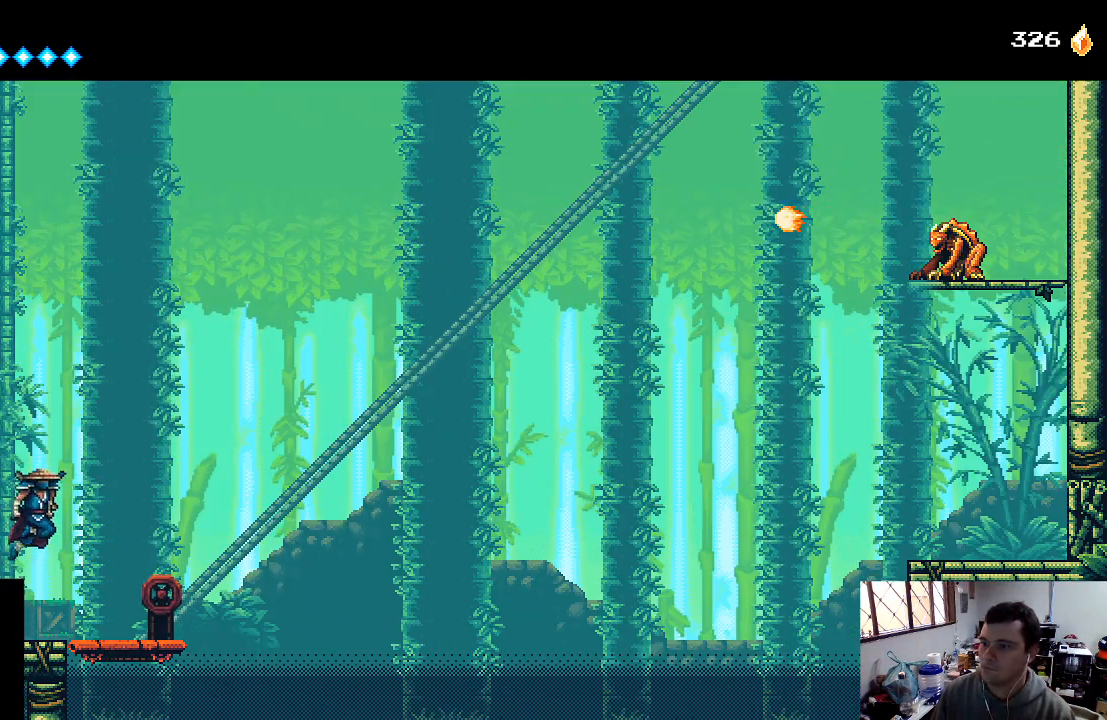
{"buttons": [], "left_stick": "center", "right_stick": "center", "events": [[300, "DPAD_RIGHT", "up"]]}
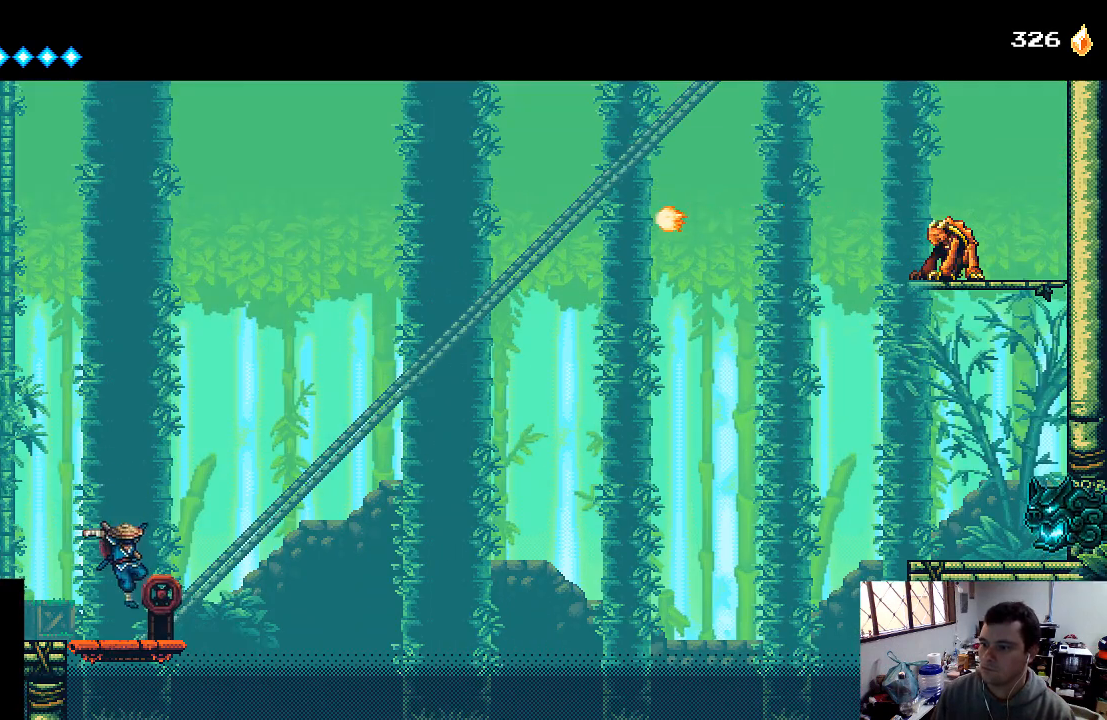
{"buttons": [], "left_stick": "center", "right_stick": "center", "events": [[133, "X", "down"], [233, "X", "up"], [300, "X", "down"], [433, "X", "up"]]}
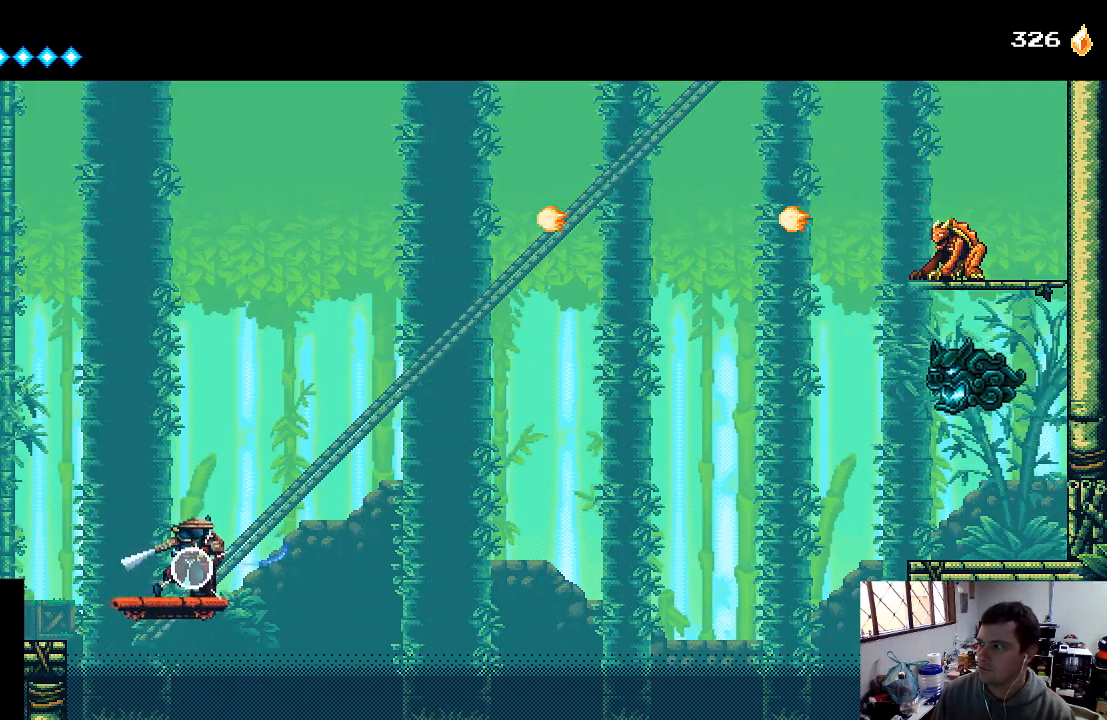
{"buttons": [], "left_stick": "center", "right_stick": "center", "events": [[33, "X", "down"], [100, "X", "up"], [167, "X", "down"], [267, "X", "up"], [333, "X", "down"], [467, "X", "up"]]}
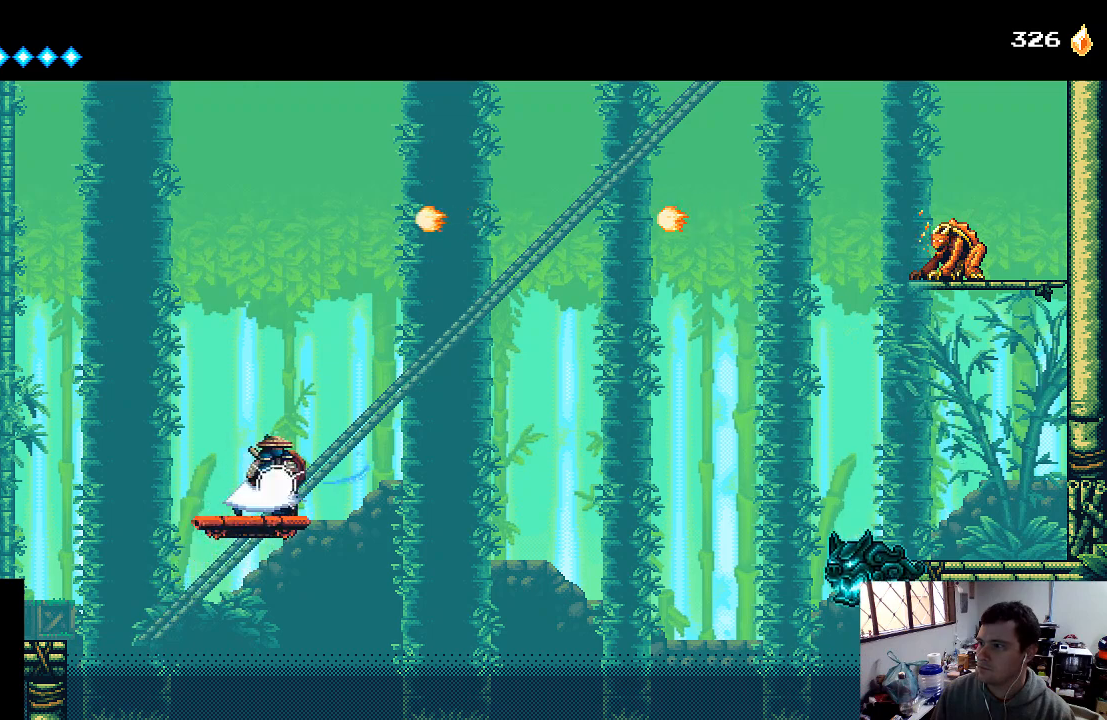
{"buttons": [], "left_stick": "center", "right_stick": "center", "events": [[33, "X", "down"], [133, "X", "up"], [233, "X", "down"], [333, "X", "up"], [367, "X", "down"], [500, "X", "up"]]}
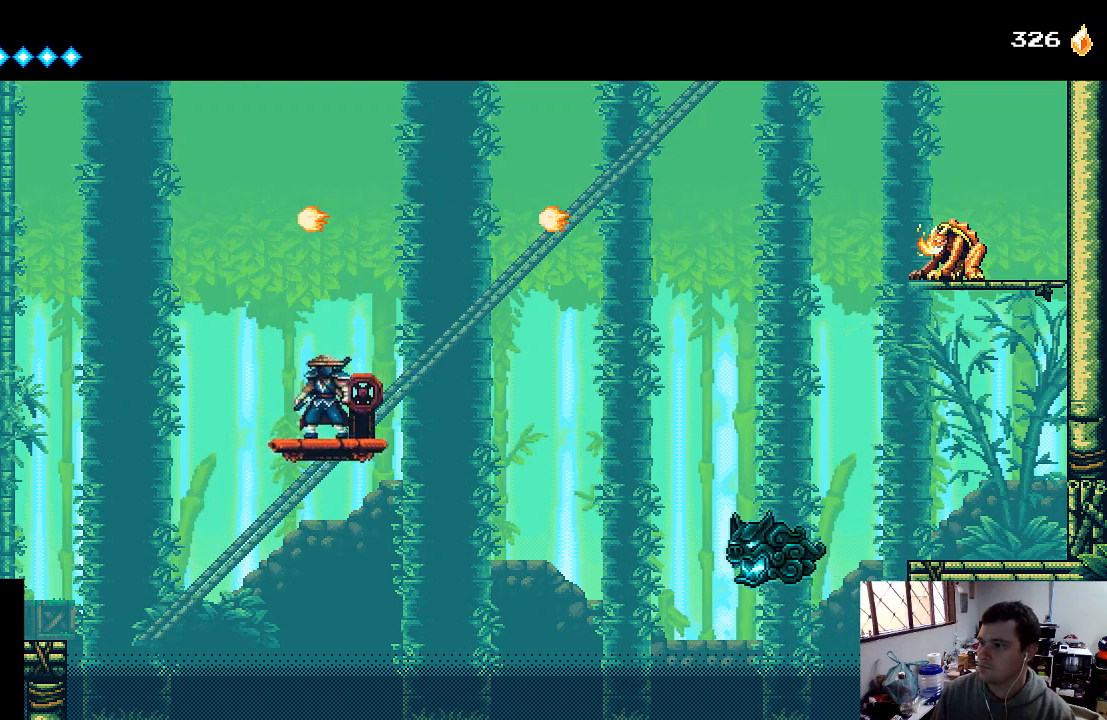
{"buttons": [], "left_stick": "center", "right_stick": "center", "events": [[67, "X", "down"], [167, "X", "up"], [400, "X", "down"], [500, "X", "up"]]}
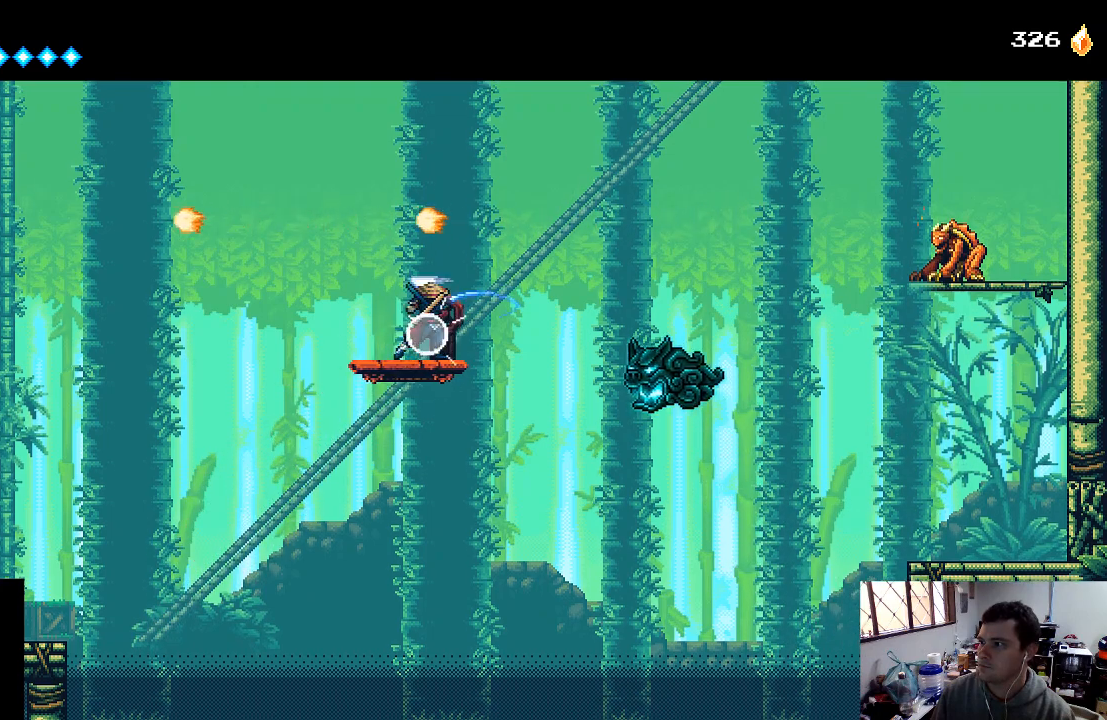
{"buttons": ["A", "DPAD_RIGHT"], "left_stick": "center", "right_stick": "center", "events": [[67, "X", "down"], [167, "X", "up"], [233, "X", "down"], [333, "DPAD_RIGHT", "down"], [367, "X", "up"], [467, "A", "down"]]}
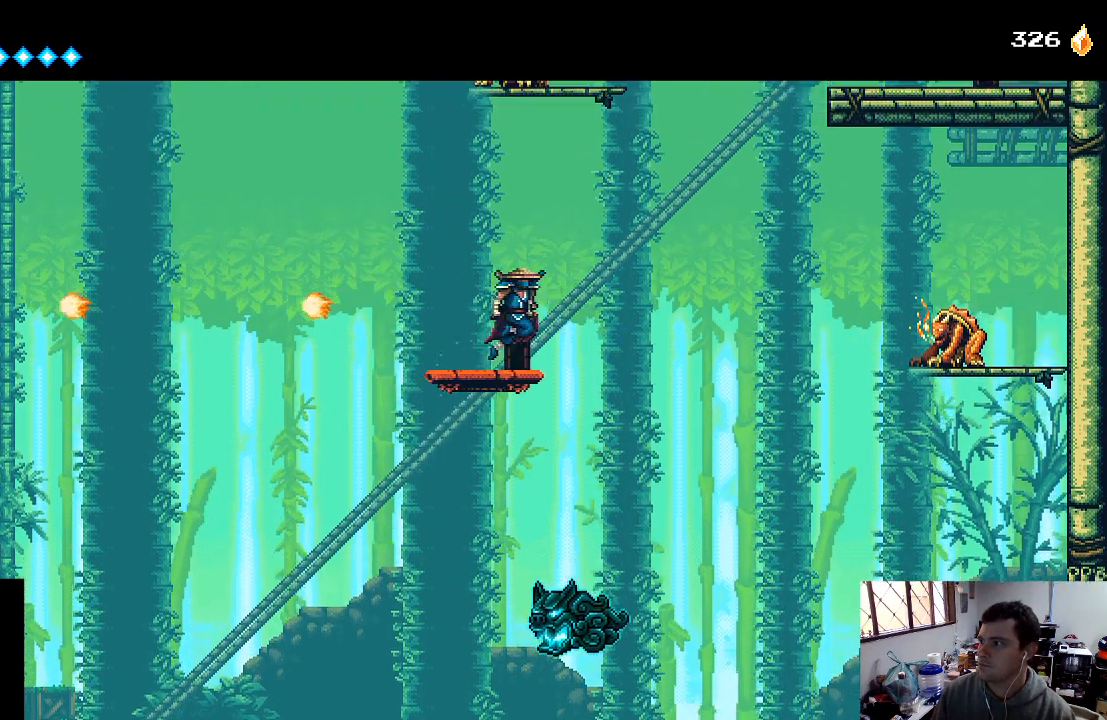
{"buttons": ["A", "DPAD_RIGHT"], "left_stick": "center", "right_stick": "center", "events": []}
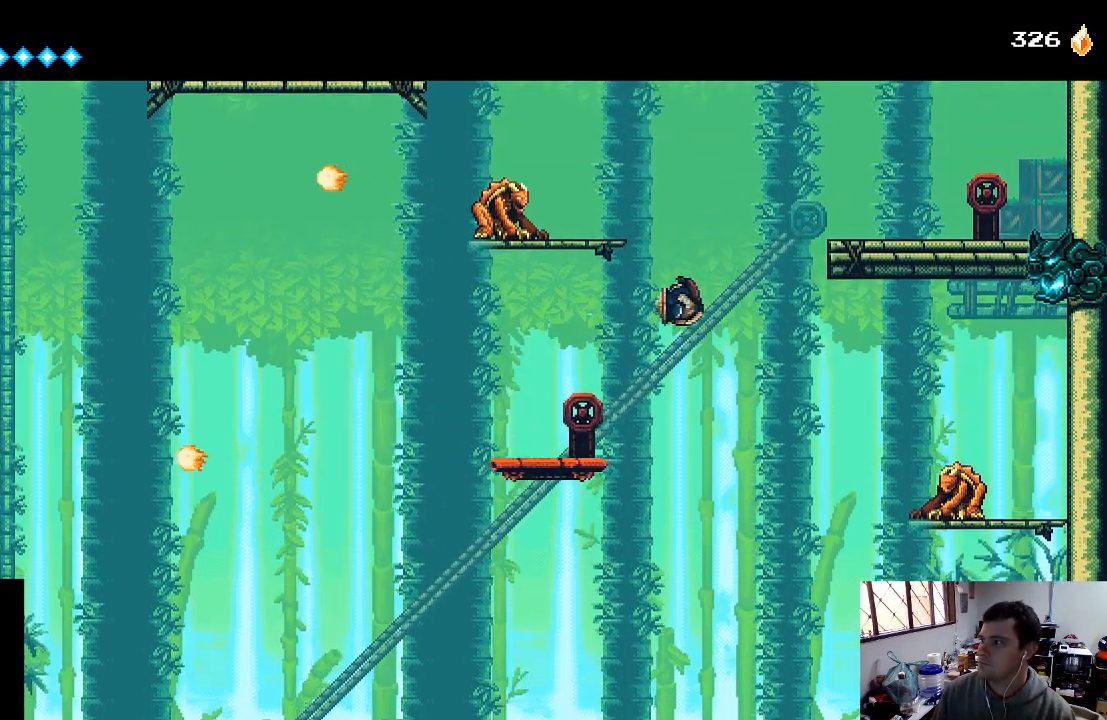
{"buttons": ["DPAD_RIGHT"], "left_stick": "center", "right_stick": "center", "events": [[100, "A", "up"], [267, "X", "down"], [367, "X", "up"], [400, "X", "down"], [467, "X", "up"]]}
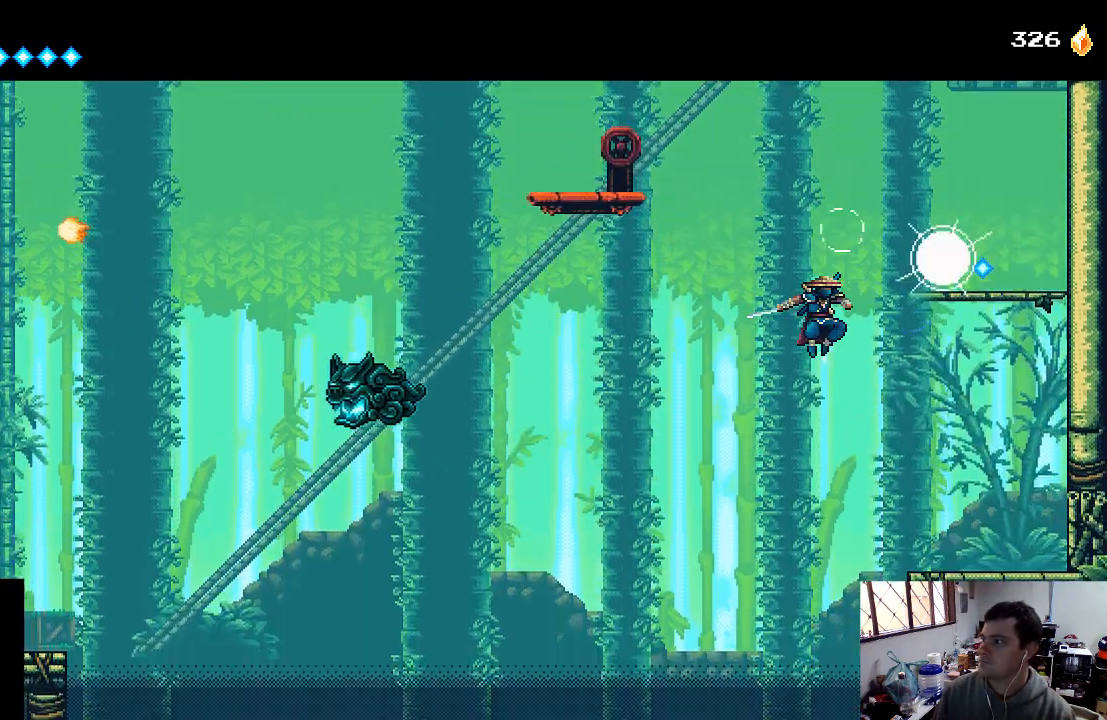
{"buttons": ["DPAD_RIGHT"], "left_stick": "center", "right_stick": "center", "events": [[33, "X", "down"], [100, "X", "up"], [133, "X", "down"], [233, "A", "down"], [367, "X", "up"], [400, "A", "up"]]}
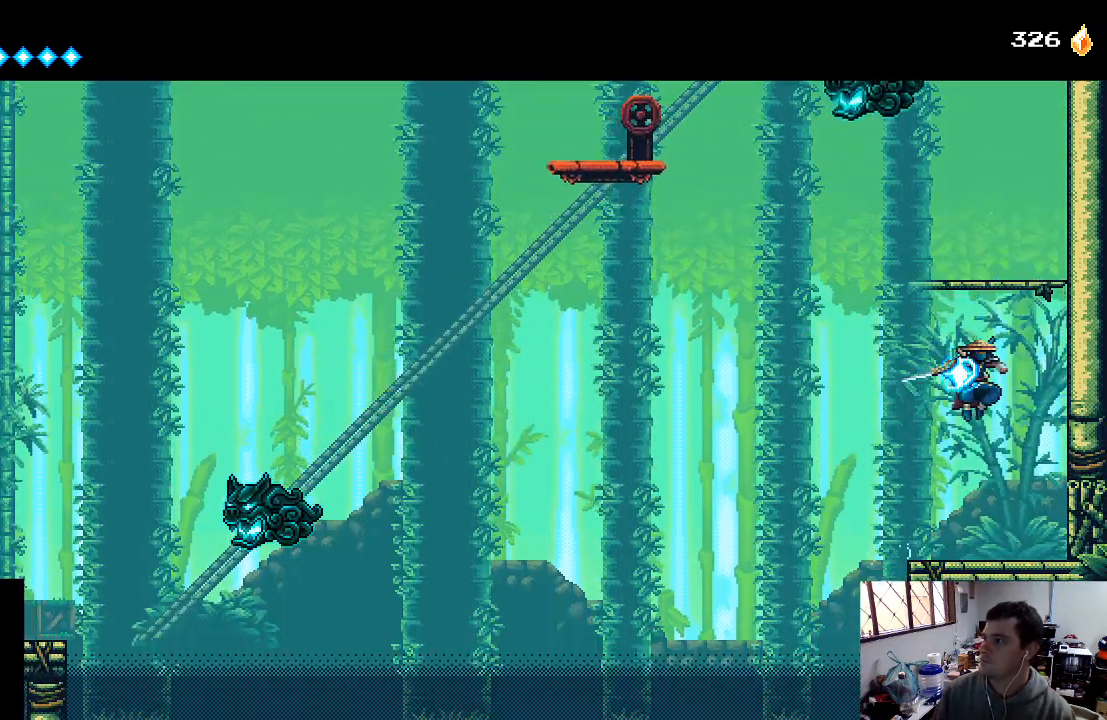
{"buttons": [], "left_stick": "center", "right_stick": "center", "events": [[200, "DPAD_RIGHT", "up"]]}
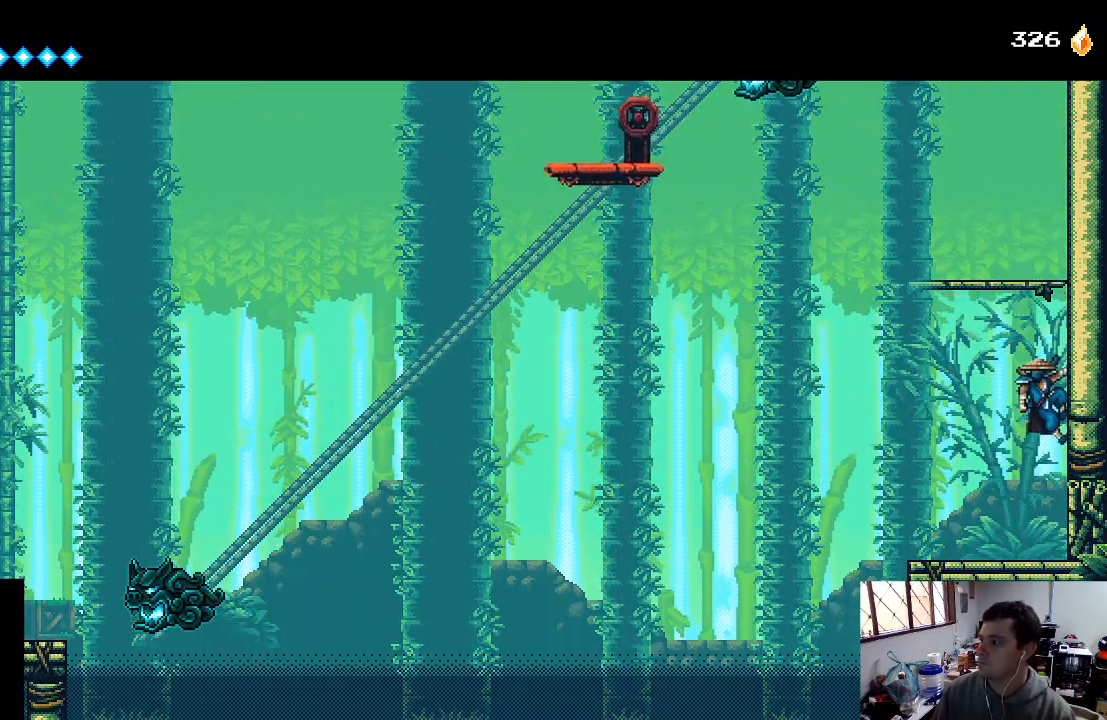
{"buttons": ["DPAD_RIGHT"], "left_stick": "center", "right_stick": "center", "events": [[167, "DPAD_DOWN", "down"], [233, "A", "down"], [333, "A", "up"], [367, "DPAD_DOWN", "up"], [500, "DPAD_RIGHT", "down"]]}
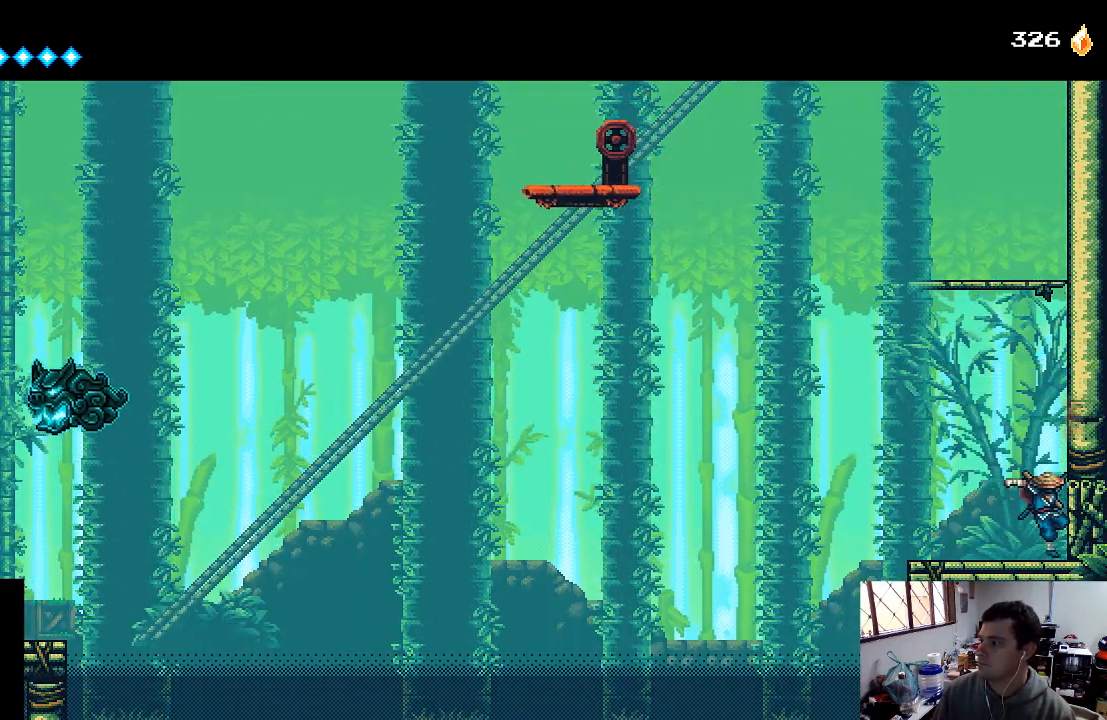
{"buttons": ["X"], "left_stick": "center", "right_stick": "center", "events": [[33, "X", "down"], [100, "X", "up"], [133, "DPAD_RIGHT", "up"], [167, "X", "down"], [267, "X", "up"], [333, "X", "down"], [400, "X", "up"], [467, "X", "down"]]}
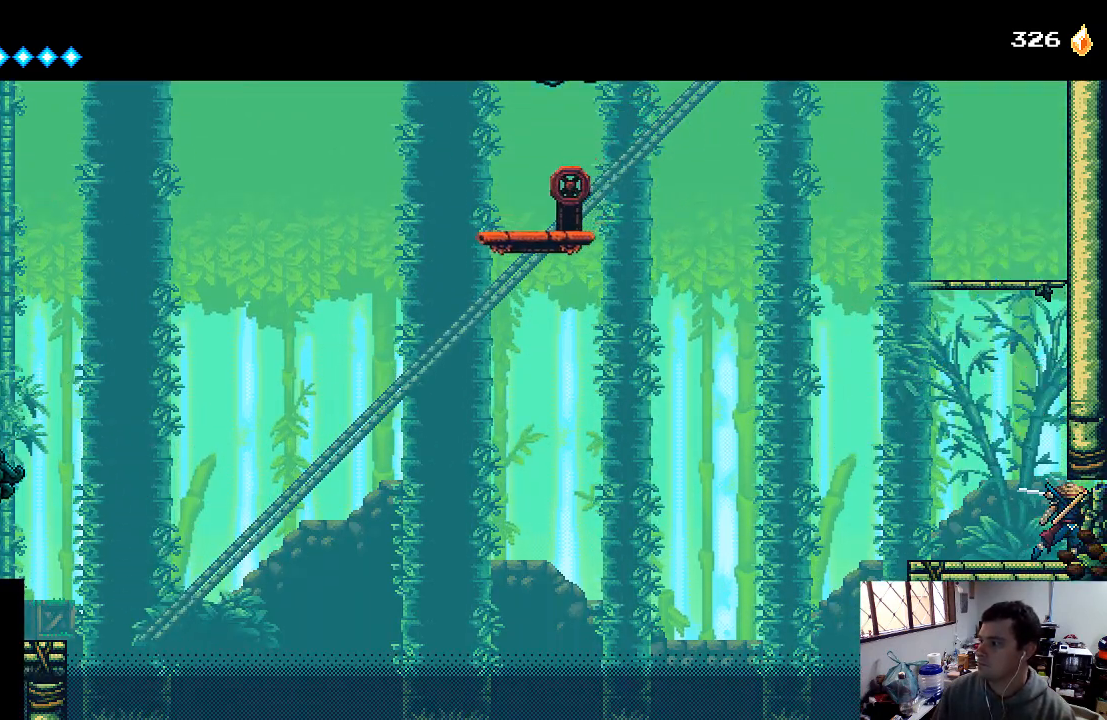
{"buttons": ["X"], "left_stick": "center", "right_stick": "center", "events": [[67, "X", "up"], [133, "X", "down"], [367, "X", "up"], [433, "X", "down"]]}
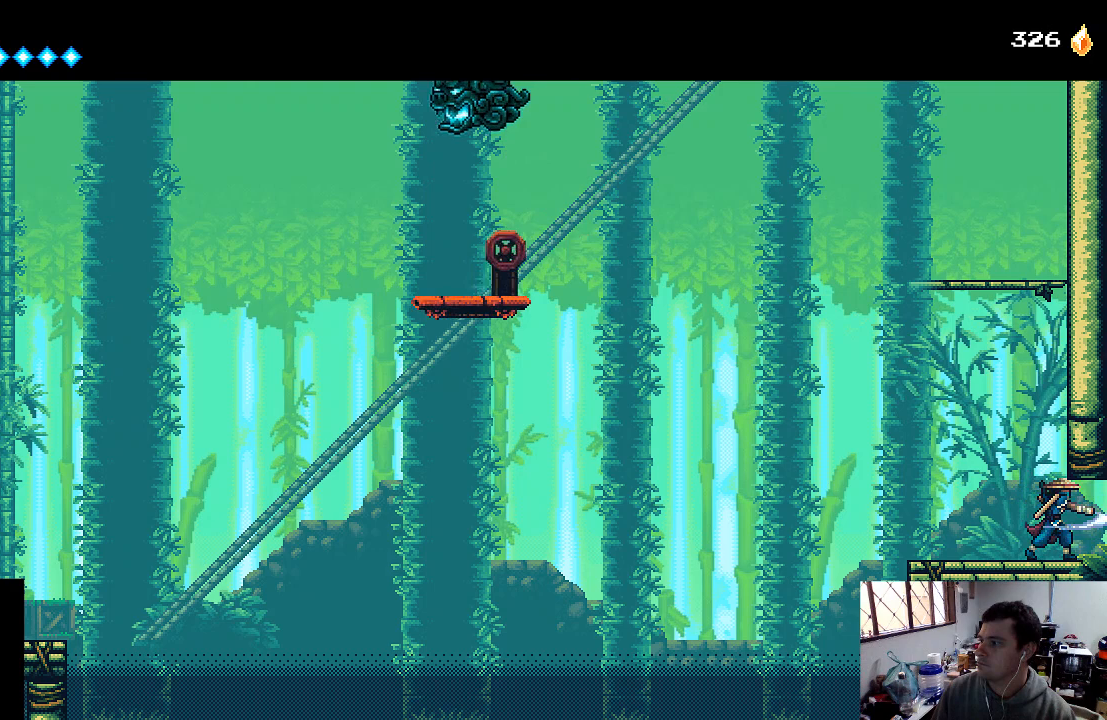
{"buttons": ["DPAD_RIGHT"], "left_stick": "center", "right_stick": "center", "events": [[33, "X", "up"], [133, "X", "down"], [167, "DPAD_RIGHT", "down"], [200, "X", "up"]]}
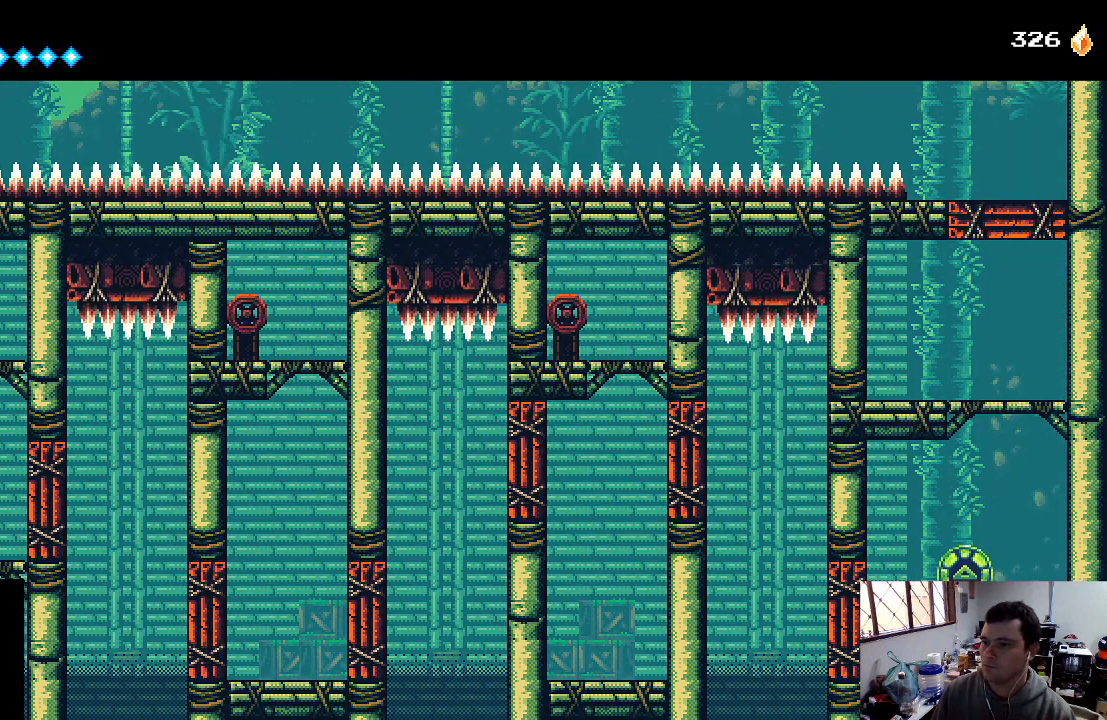
{"buttons": ["DPAD_RIGHT"], "left_stick": "center", "right_stick": "center", "events": [[33, "DPAD_RIGHT", "up"], [333, "DPAD_RIGHT", "down"]]}
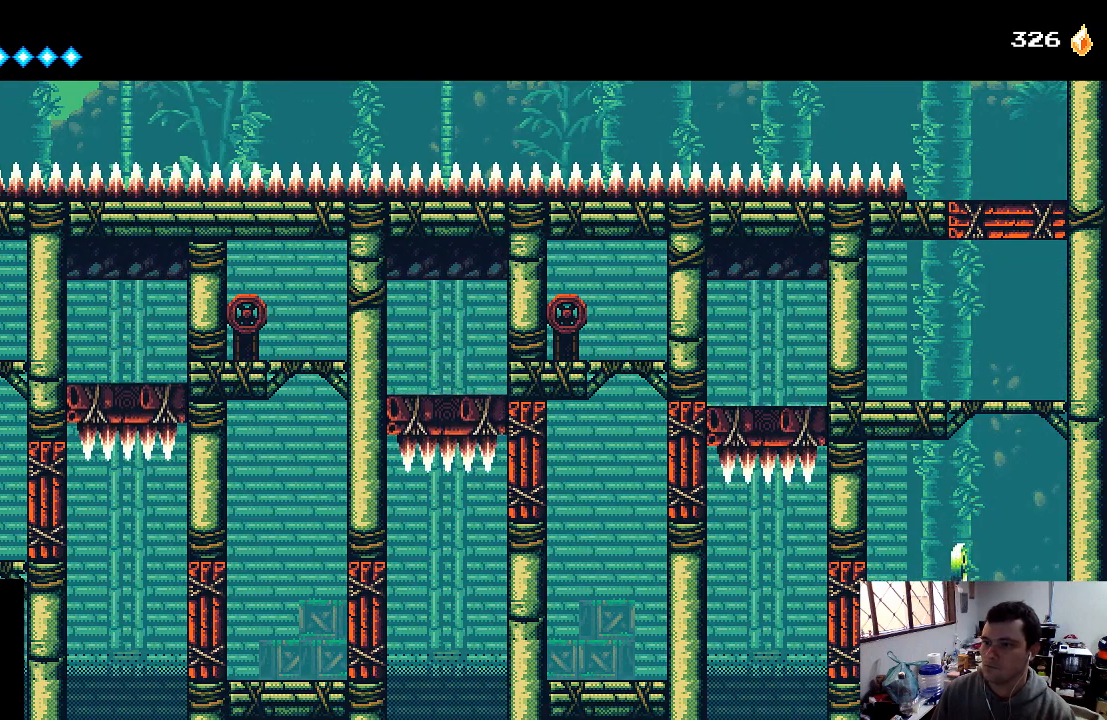
{"buttons": ["DPAD_RIGHT"], "left_stick": "center", "right_stick": "center", "events": [[267, "DPAD_RIGHT", "up"], [433, "DPAD_RIGHT", "down"]]}
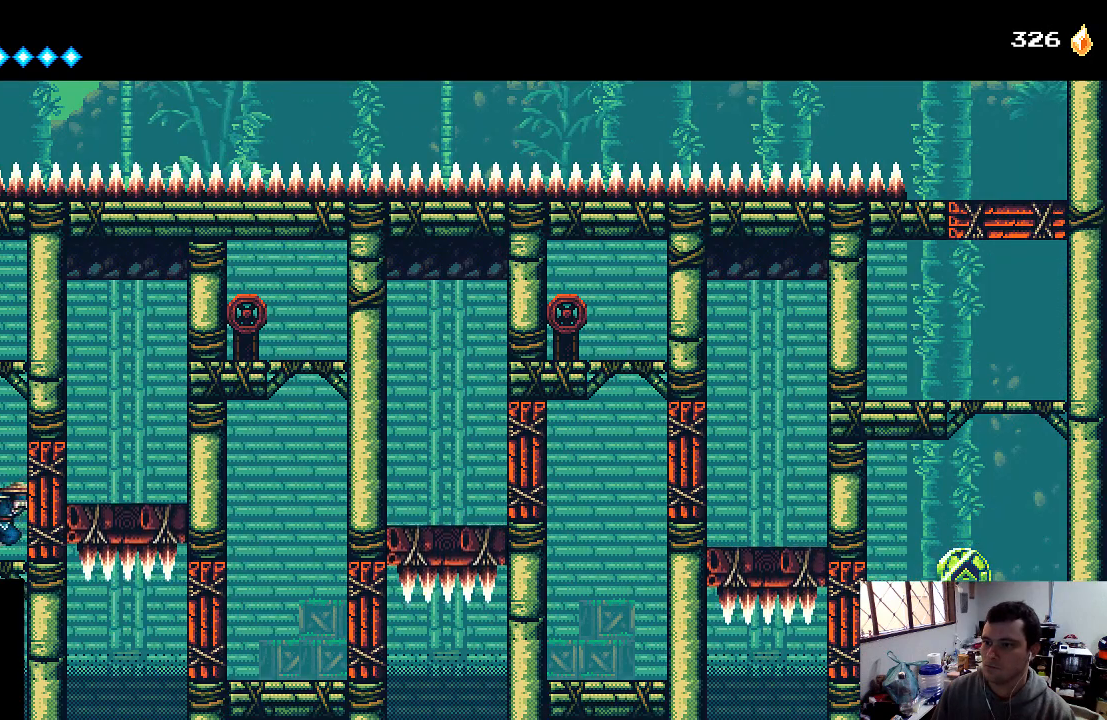
{"buttons": ["A"], "left_stick": "center", "right_stick": "center", "events": [[67, "DPAD_RIGHT", "up"], [200, "DPAD_LEFT", "down"], [300, "DPAD_LEFT", "up"], [433, "A", "down"]]}
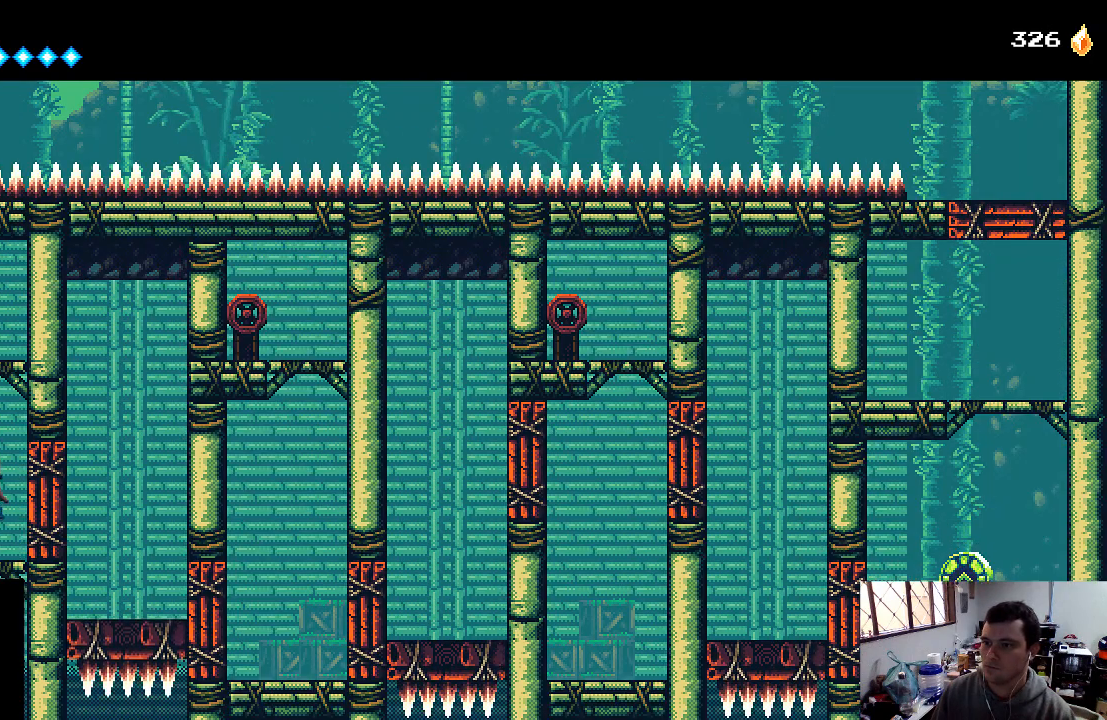
{"buttons": [], "left_stick": "center", "right_stick": "center", "events": [[267, "A", "up"], [333, "A", "down"], [500, "A", "up"]]}
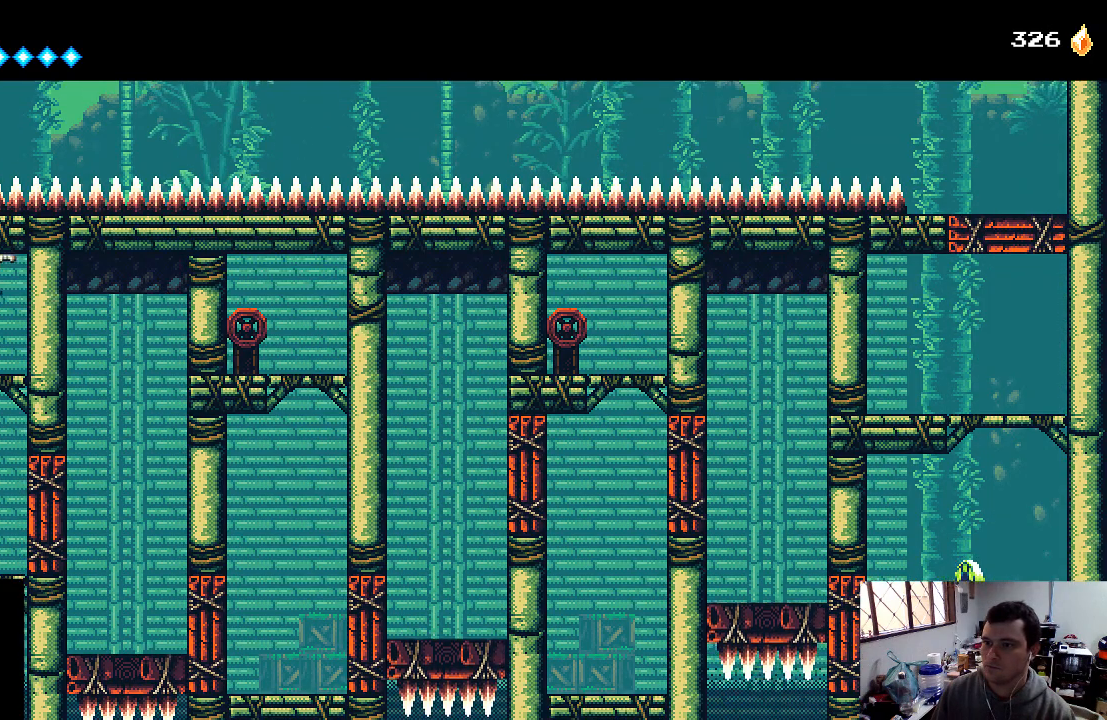
{"buttons": ["DPAD_RIGHT"], "left_stick": "center", "right_stick": "center", "events": [[433, "DPAD_RIGHT", "down"]]}
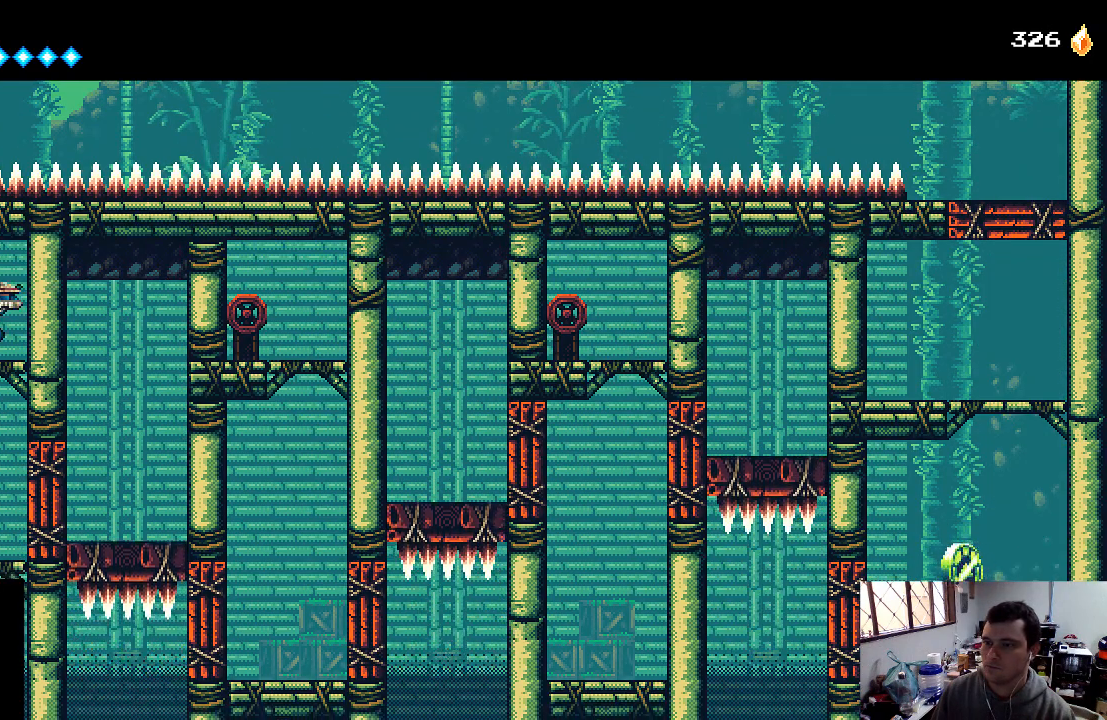
{"buttons": [], "left_stick": "center", "right_stick": "center", "events": [[33, "DPAD_RIGHT", "up"], [133, "DPAD_LEFT", "down"], [200, "DPAD_LEFT", "up"]]}
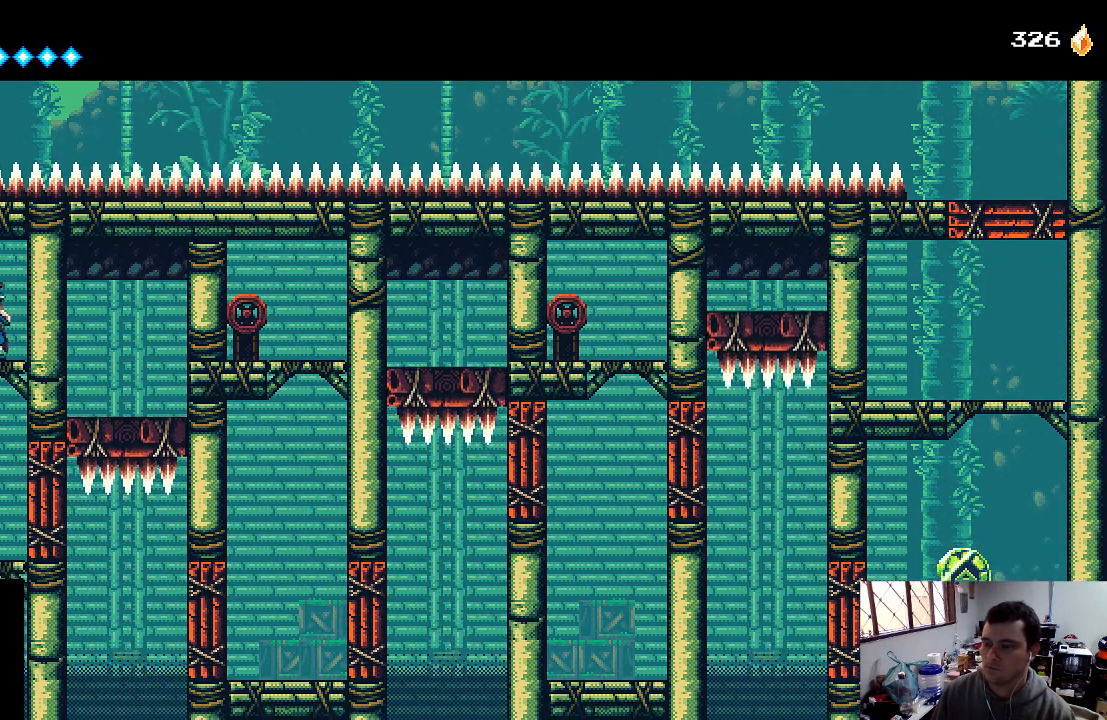
{"buttons": [], "left_stick": "center", "right_stick": "center", "events": [[267, "X", "down"], [367, "X", "up"]]}
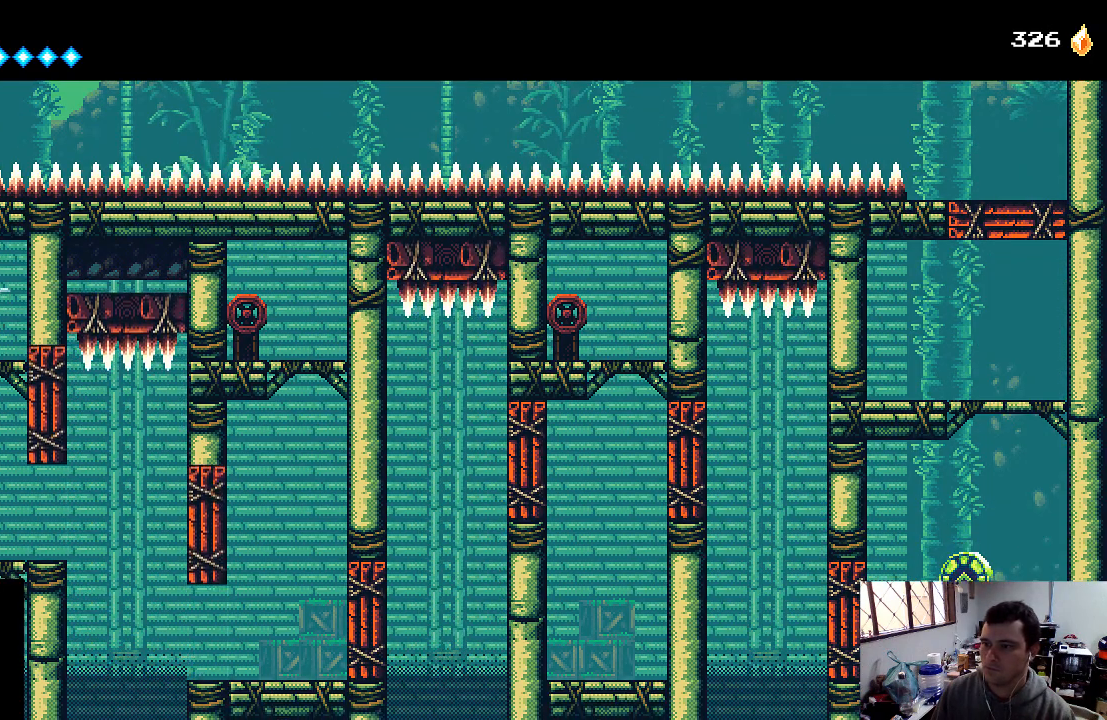
{"buttons": ["X"], "left_stick": "center", "right_stick": "center", "events": [[467, "X", "down"]]}
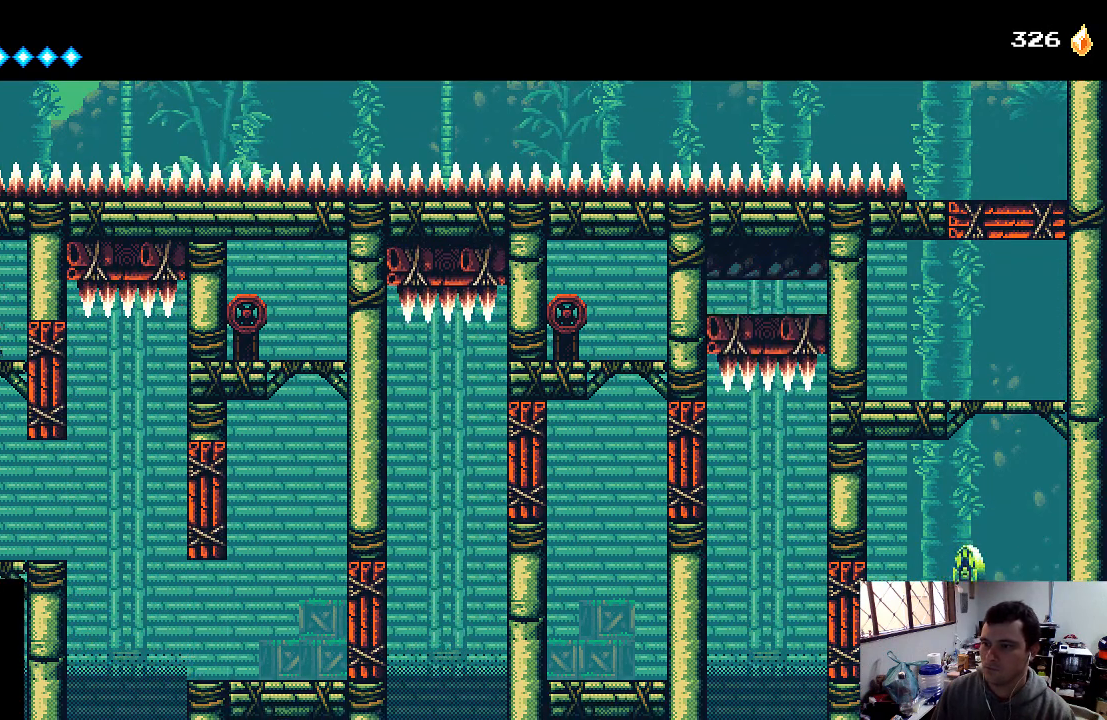
{"buttons": [], "left_stick": "center", "right_stick": "center", "events": [[33, "X", "up"], [100, "X", "down"], [167, "X", "up"], [267, "X", "down"], [333, "X", "up"], [433, "X", "down"], [500, "X", "up"]]}